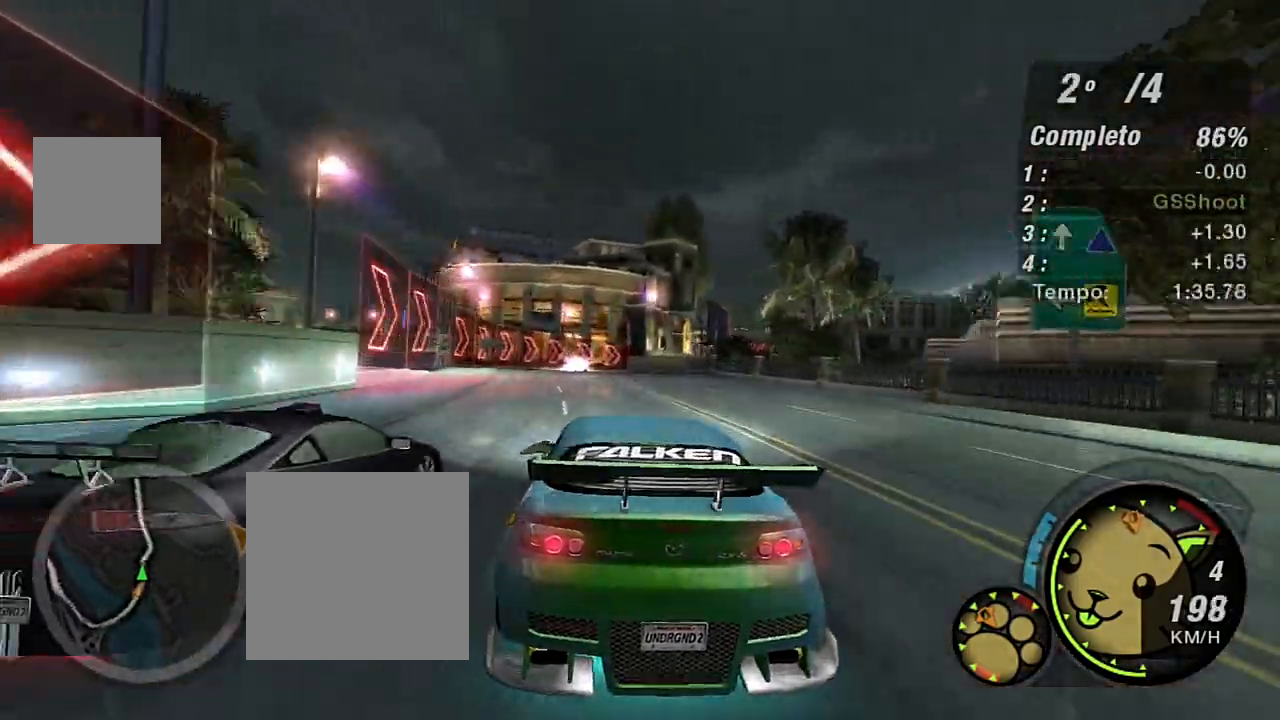
Gameplay with a controller (Xbox layout); each line is a JSON object with the inputs held at the frame after it. "events" lists button and stick changes between this image and that frame as [ms after this image, input, new state], when the widget could be followed in between.
{"buttons": ["R2"], "left_stick": "up-left", "right_stick": "center", "events": [[167, "left_stick", "up-left"]]}
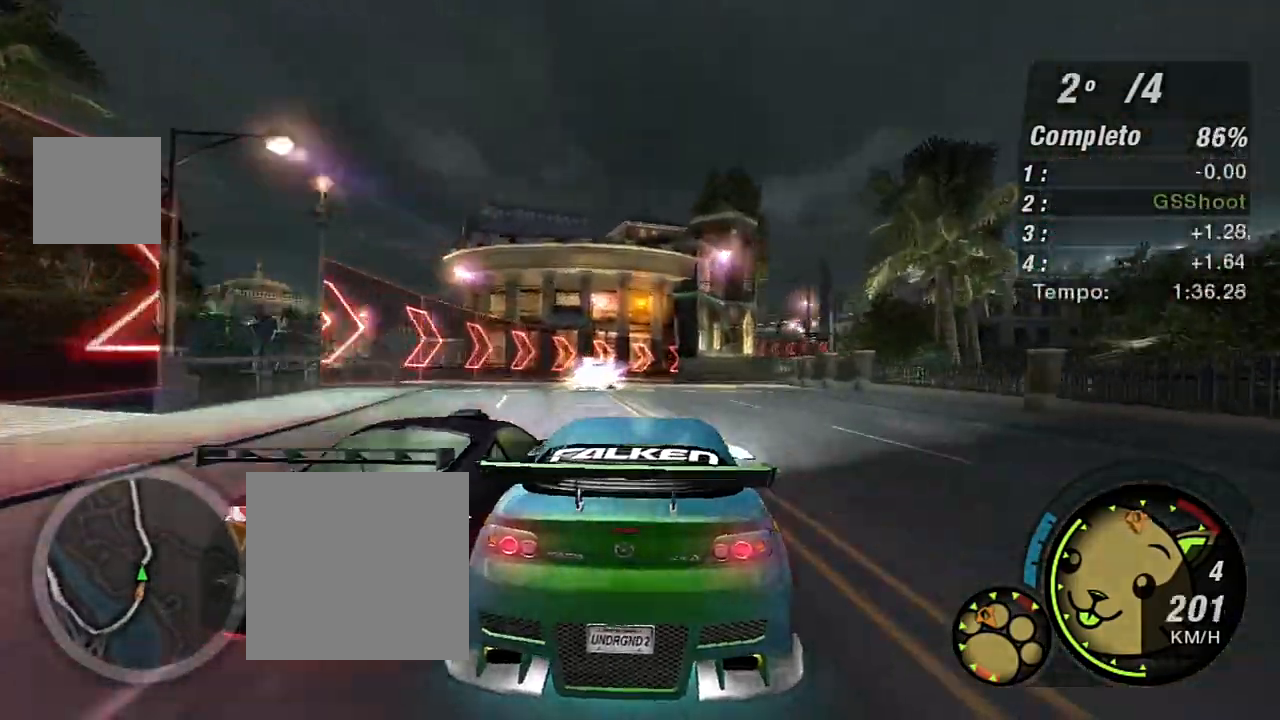
{"buttons": ["R2"], "left_stick": "up-right", "right_stick": "center", "events": [[367, "left_stick", "up-right"]]}
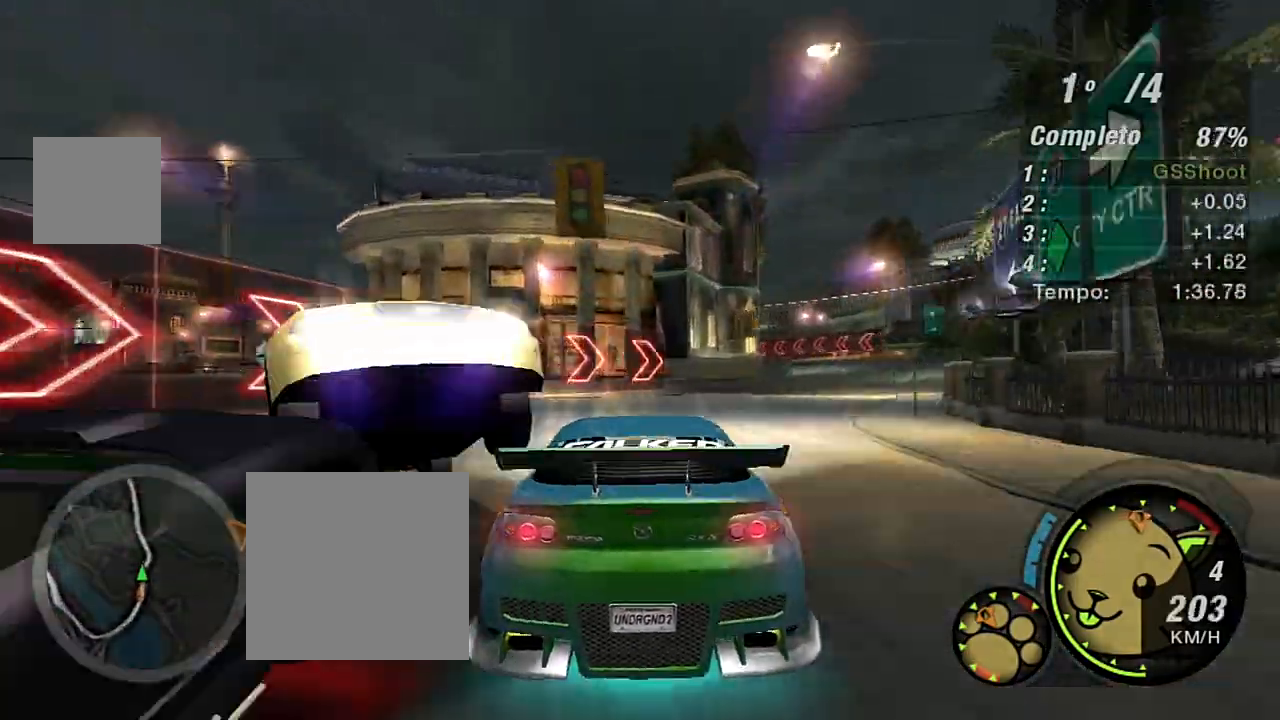
{"buttons": ["R2"], "left_stick": "up-right", "right_stick": "center", "events": []}
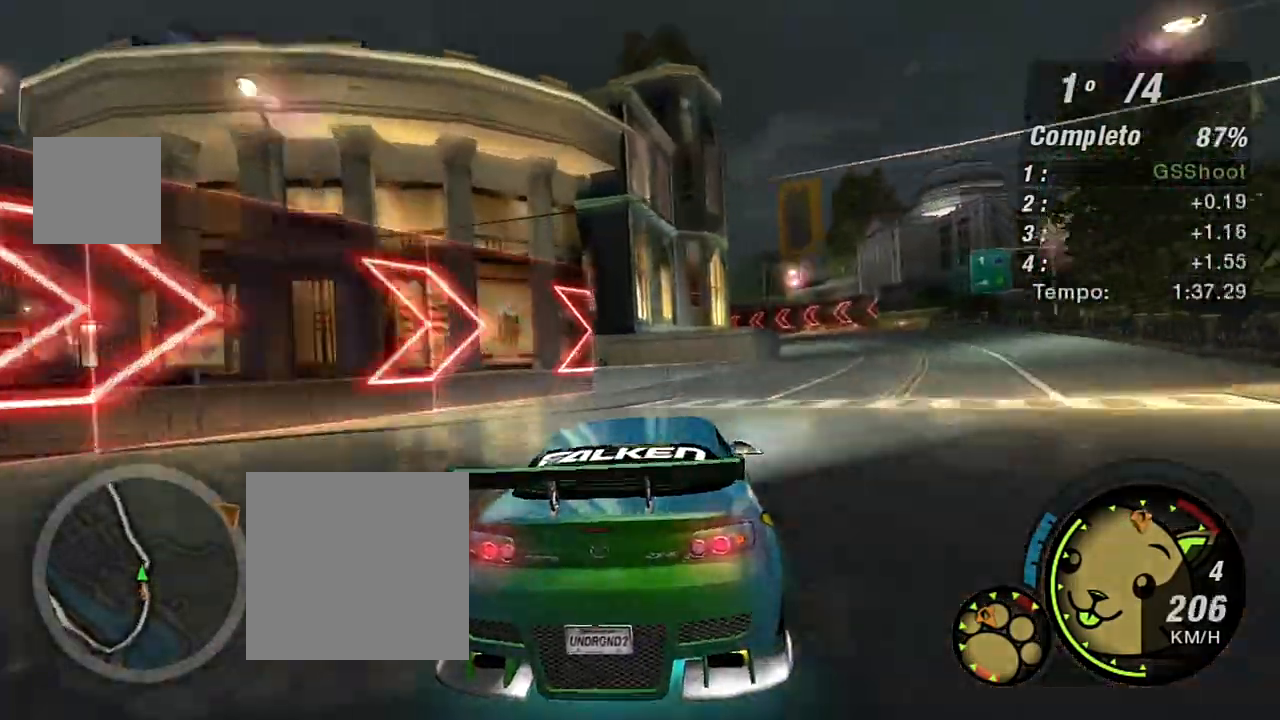
{"buttons": [], "left_stick": "center", "right_stick": "center", "events": [[133, "left_stick", "right"], [334, "R2", "up"], [500, "left_stick", "center"]]}
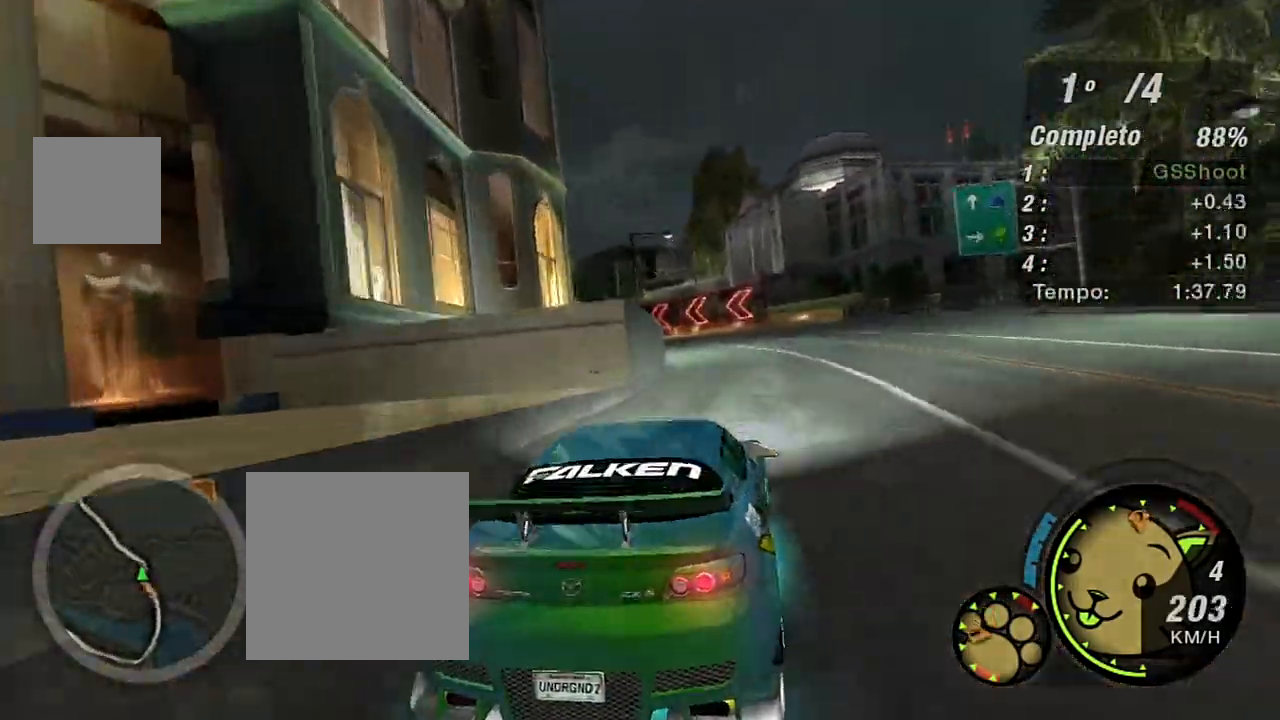
{"buttons": [], "left_stick": "left", "right_stick": "center", "events": [[34, "left_stick", "left"]]}
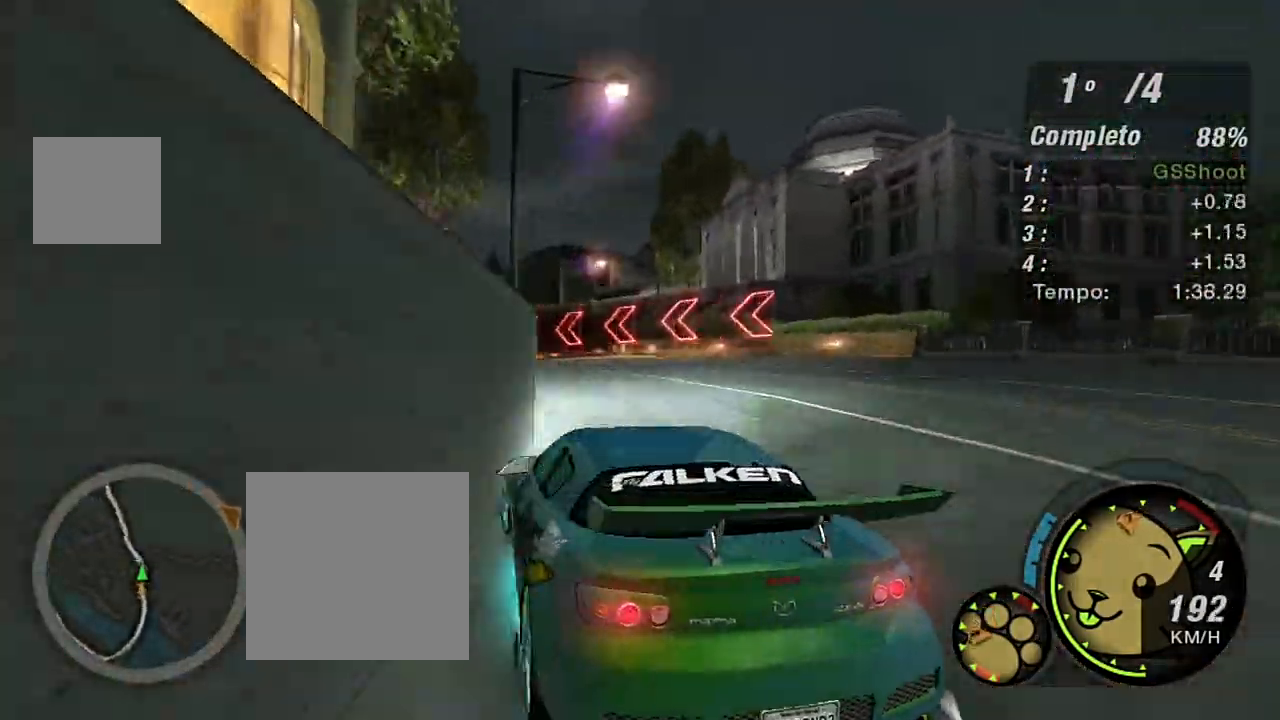
{"buttons": [], "left_stick": "left", "right_stick": "center", "events": [[33, "left_stick", "center"], [100, "left_stick", "right"], [267, "left_stick", "left"]]}
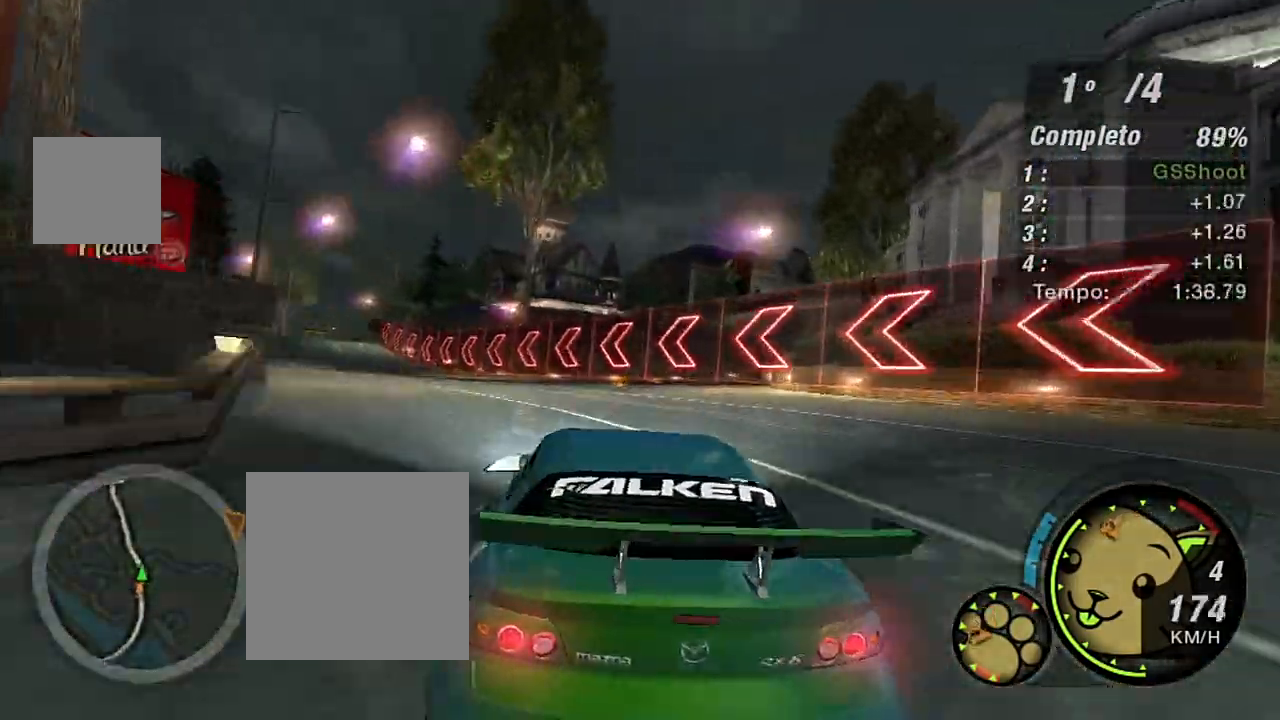
{"buttons": ["R2"], "left_stick": "center", "right_stick": "center", "events": [[101, "L2", "down"], [201, "L2", "up"], [301, "R2", "down"], [367, "left_stick", "center"]]}
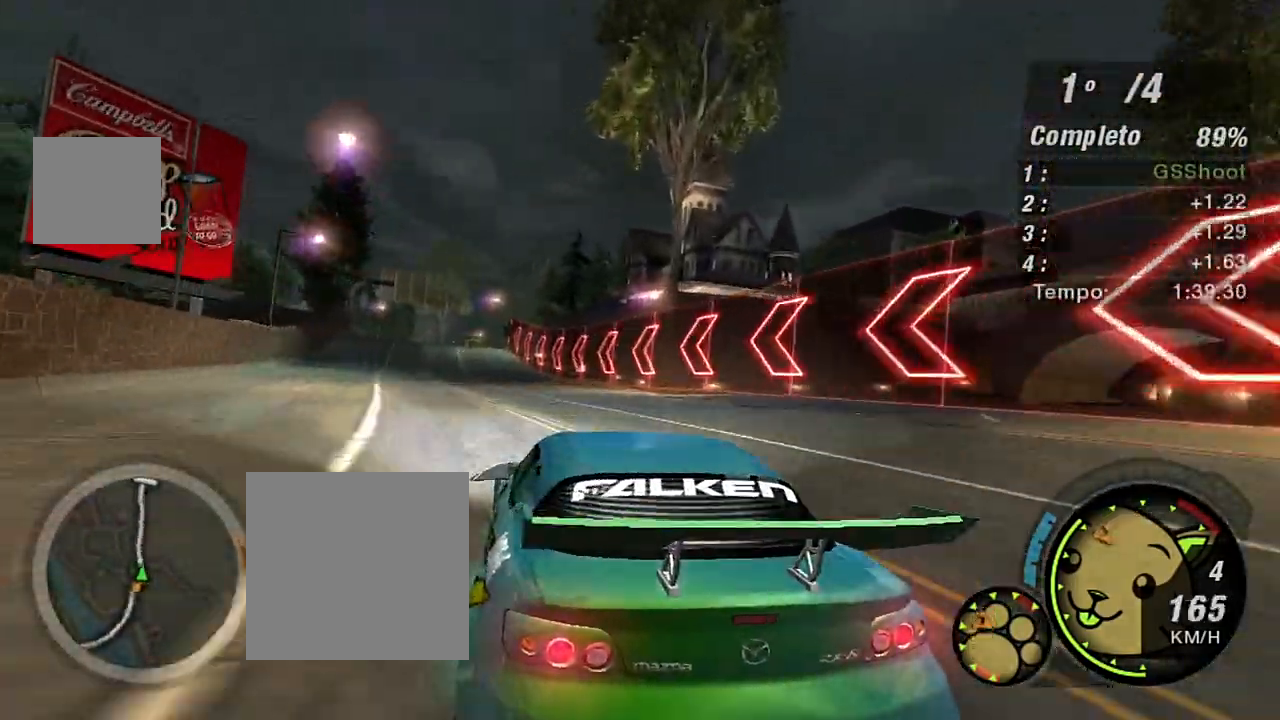
{"buttons": ["R2", "R3"], "left_stick": "center", "right_stick": "center", "events": [[233, "left_stick", "up-right"], [434, "left_stick", "center"], [467, "R3", "down"]]}
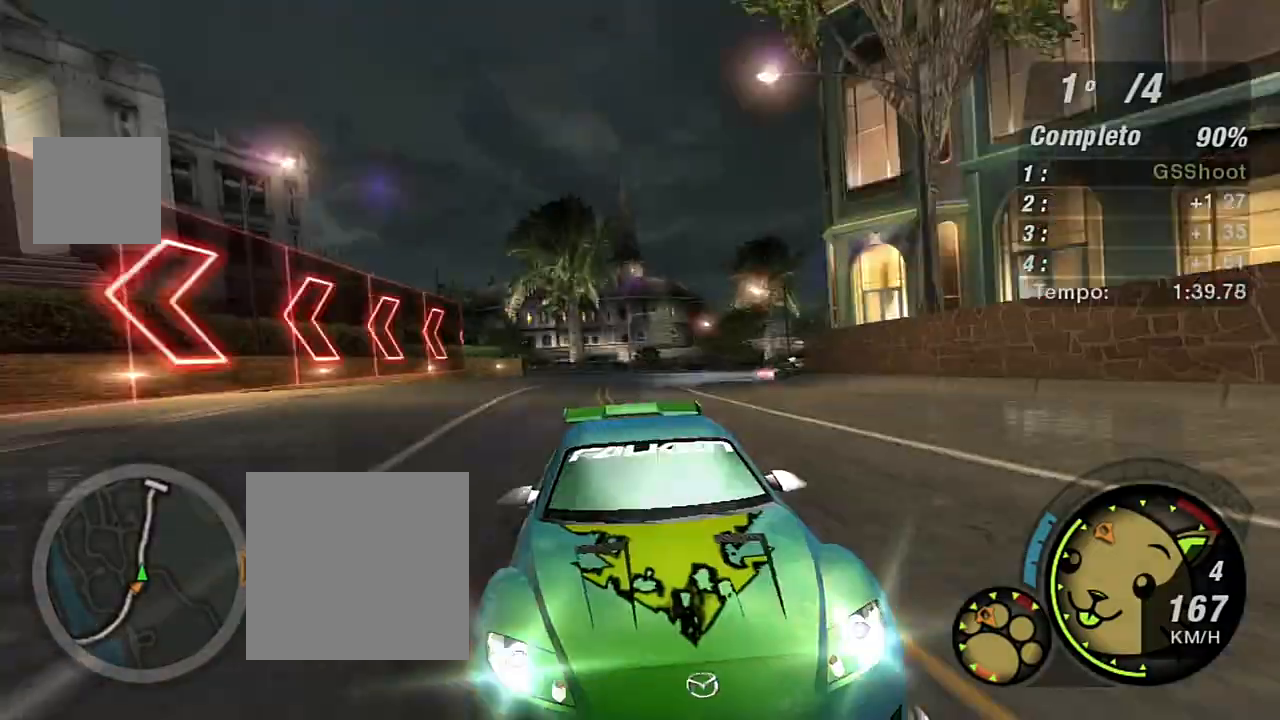
{"buttons": ["R2", "R3"], "left_stick": "center", "right_stick": "center", "events": []}
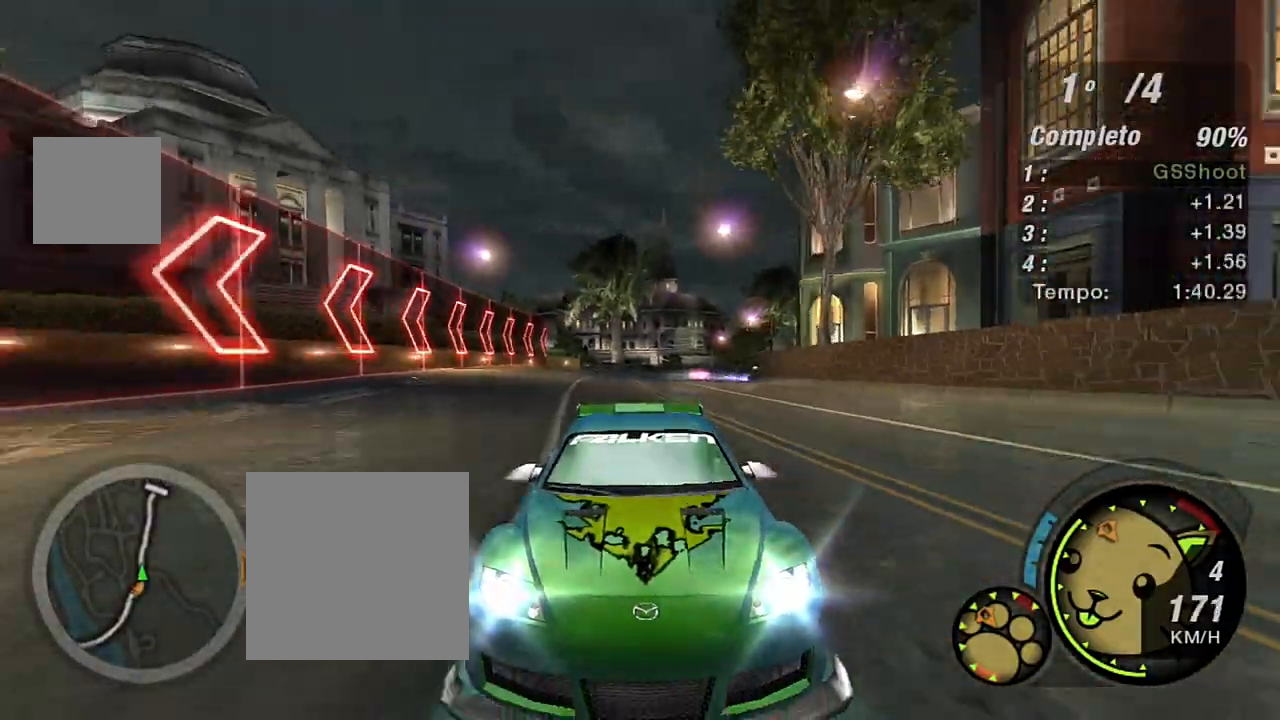
{"buttons": ["R2"], "left_stick": "center", "right_stick": "center", "events": [[200, "R3", "up"], [200, "left_stick", "up"], [367, "left_stick", "center"]]}
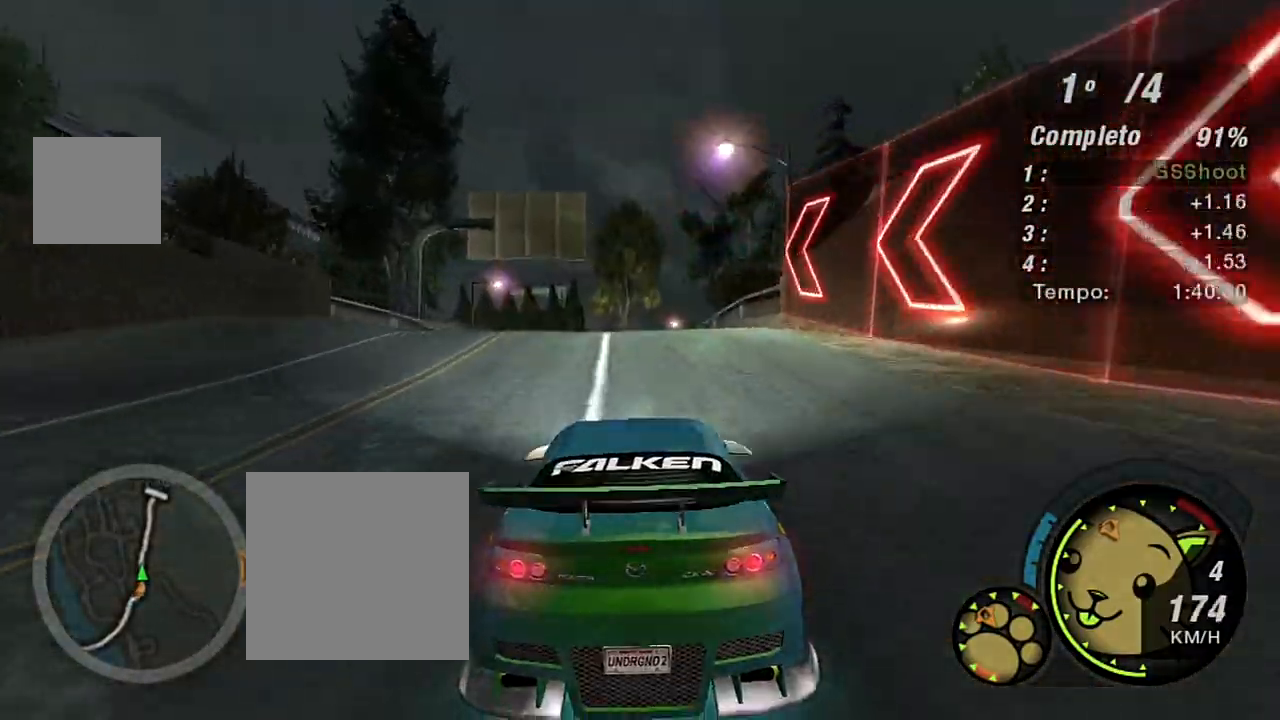
{"buttons": ["R2"], "left_stick": "center", "right_stick": "center", "events": [[67, "left_stick", "up-right"], [234, "left_stick", "left"], [401, "left_stick", "center"]]}
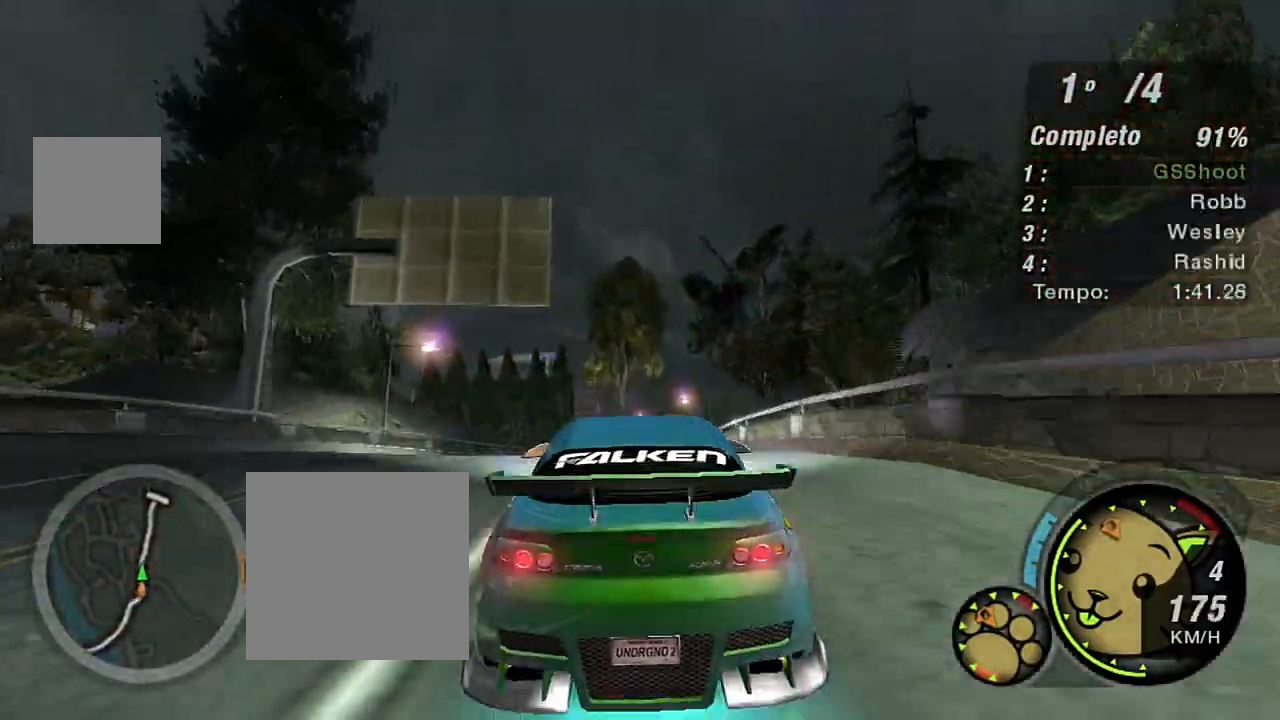
{"buttons": ["R2"], "left_stick": "center", "right_stick": "center", "events": []}
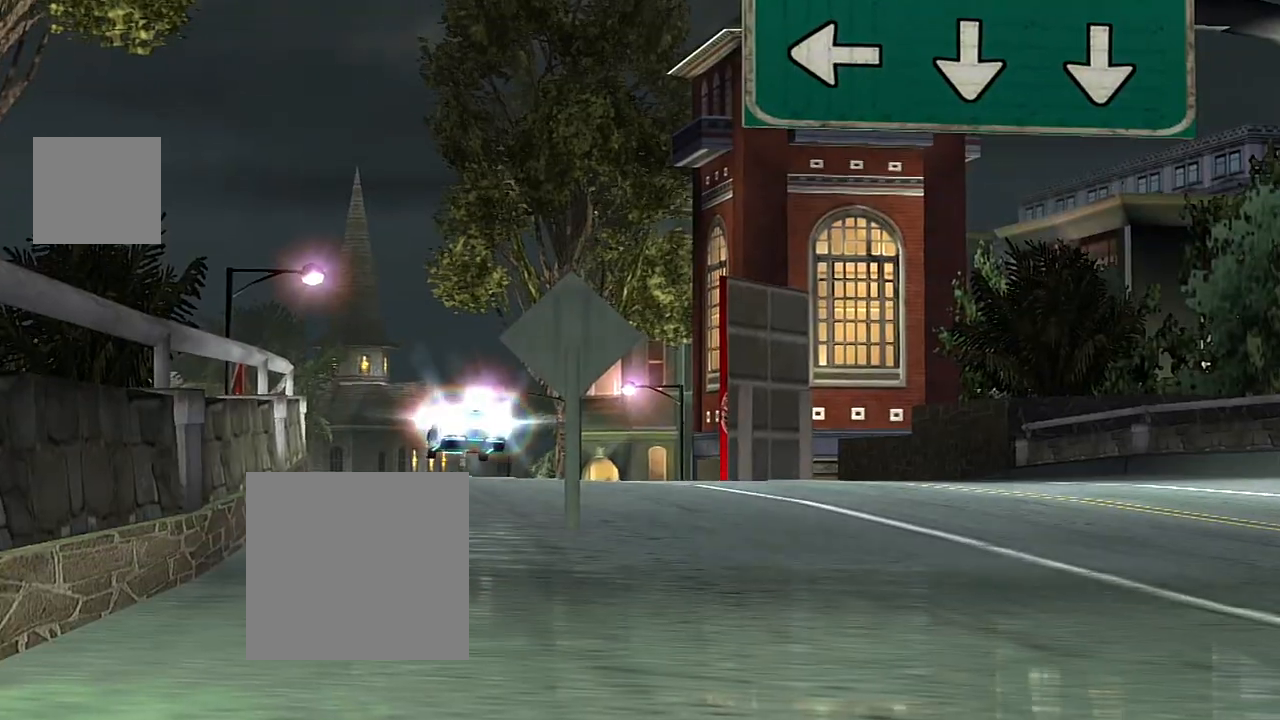
{"buttons": ["R2"], "left_stick": "center", "right_stick": "center", "events": []}
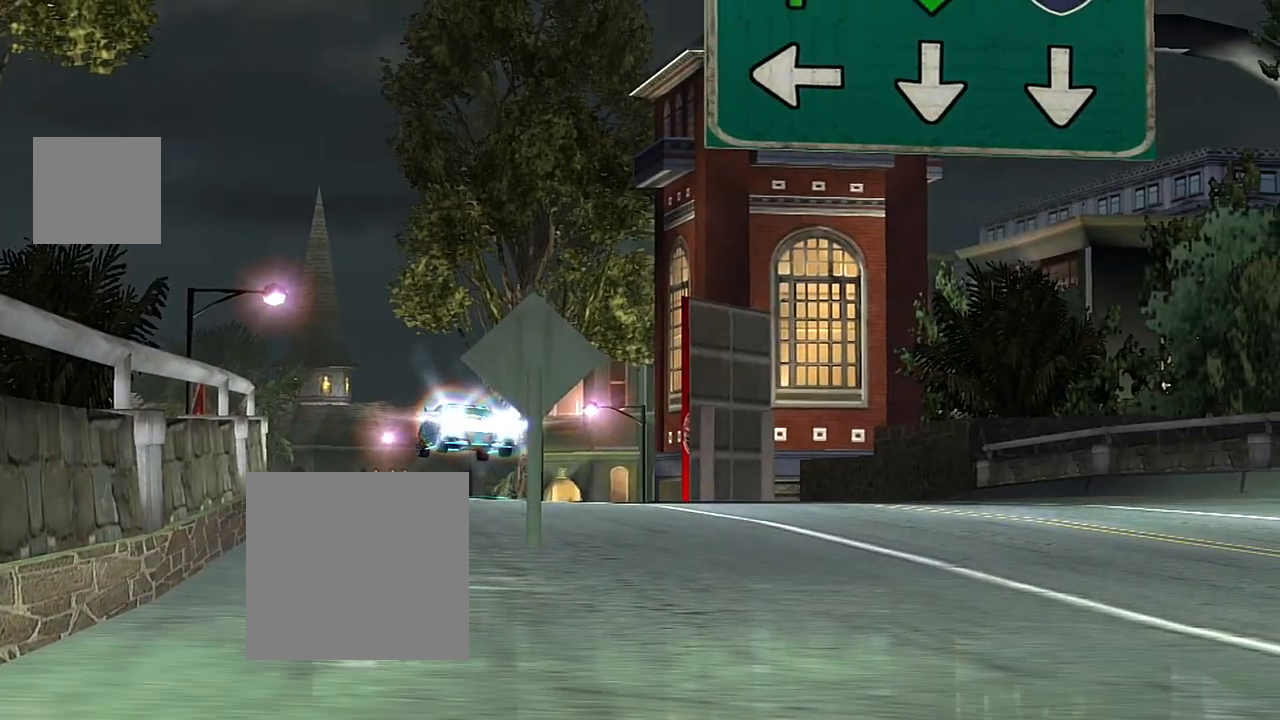
{"buttons": ["R2"], "left_stick": "center", "right_stick": "center", "events": []}
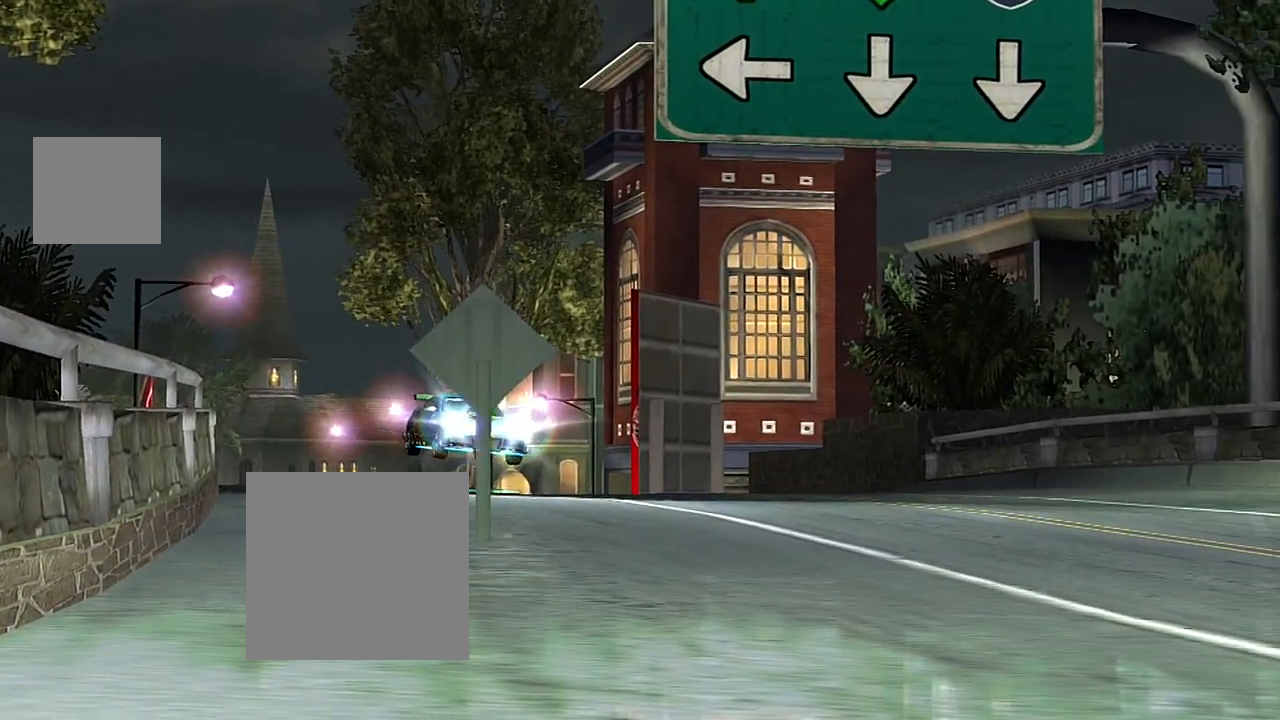
{"buttons": ["R2"], "left_stick": "right", "right_stick": "center", "events": [[267, "left_stick", "right"]]}
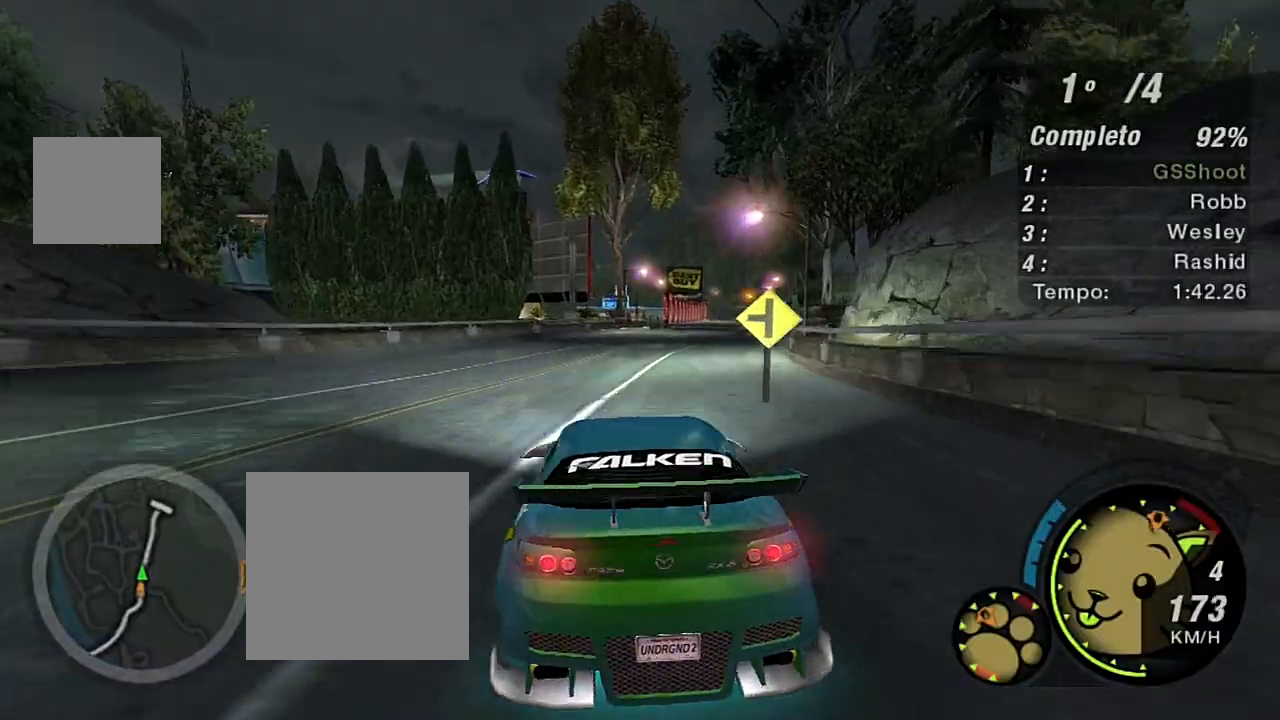
{"buttons": ["R2"], "left_stick": "up-right", "right_stick": "center", "events": [[33, "left_stick", "up-right"]]}
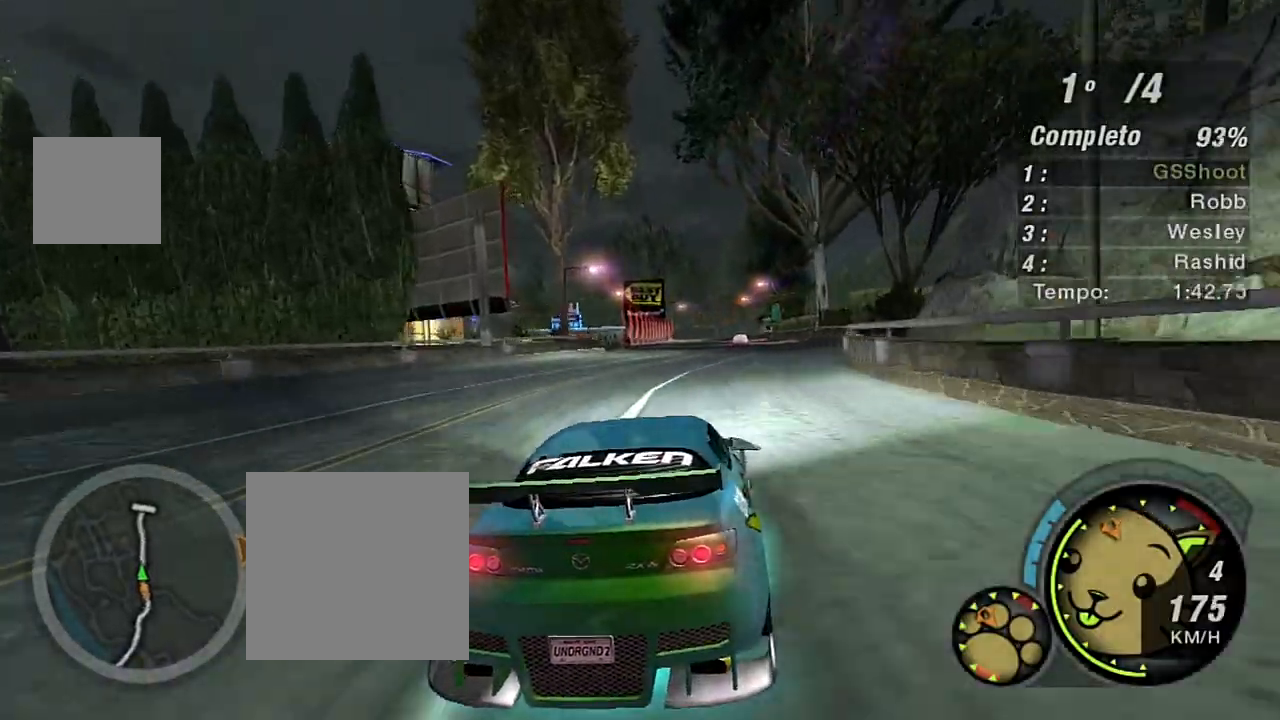
{"buttons": ["R2", "R3"], "left_stick": "left", "right_stick": "center", "events": [[134, "left_stick", "center"], [234, "left_stick", "up-left"], [334, "R3", "down"], [401, "left_stick", "left"]]}
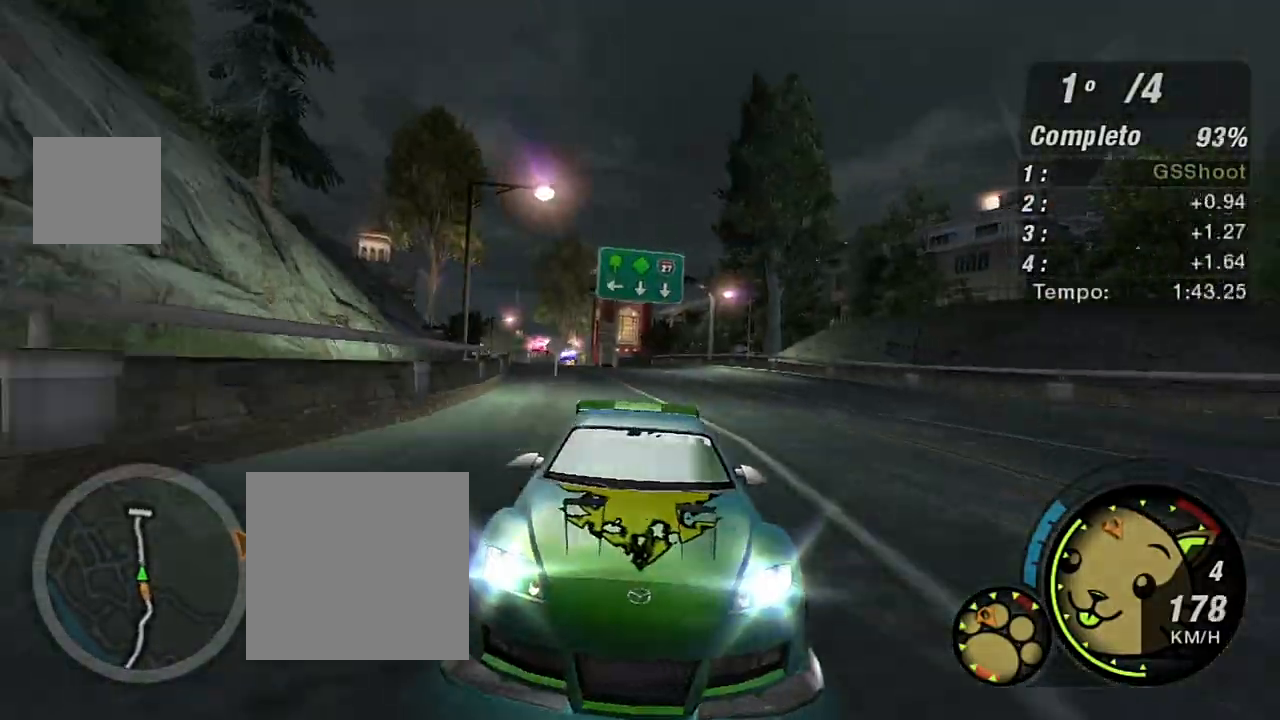
{"buttons": ["R2", "R3"], "left_stick": "up-left", "right_stick": "center", "events": [[33, "left_stick", "center"], [467, "left_stick", "up-left"]]}
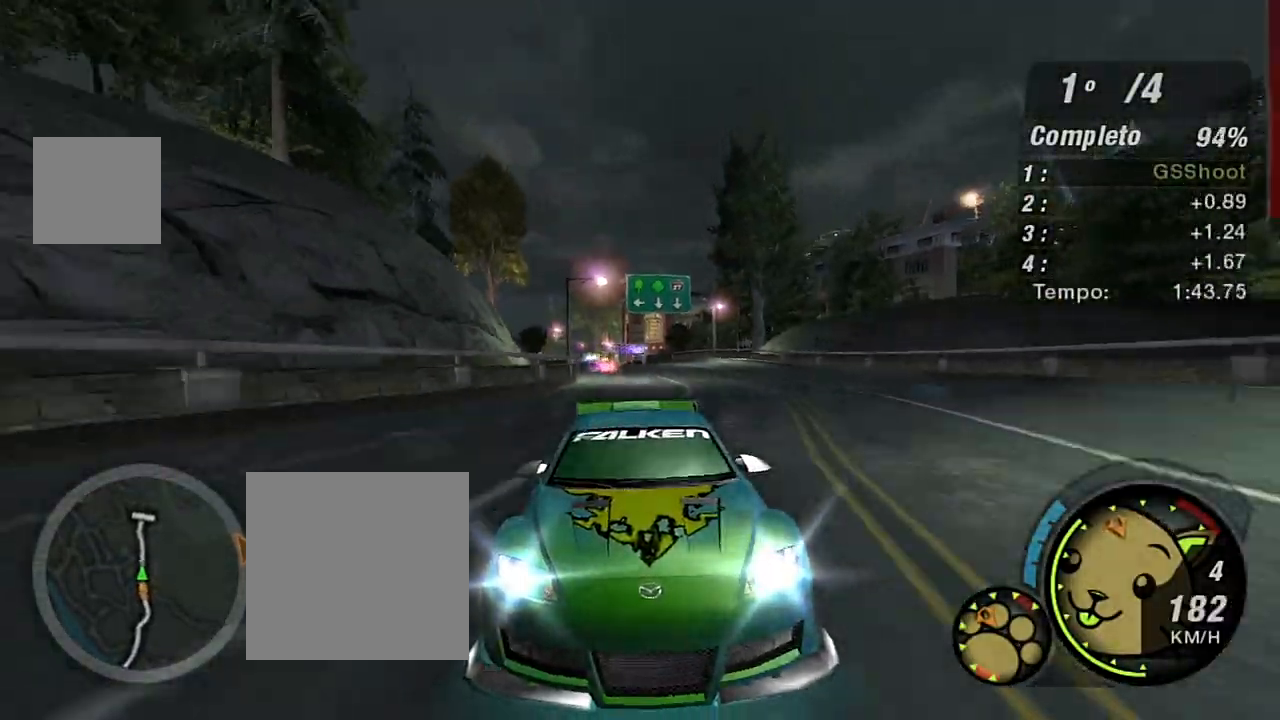
{"buttons": ["R2"], "left_stick": "left", "right_stick": "center", "events": [[67, "left_stick", "center"], [167, "R3", "up"], [434, "left_stick", "left"]]}
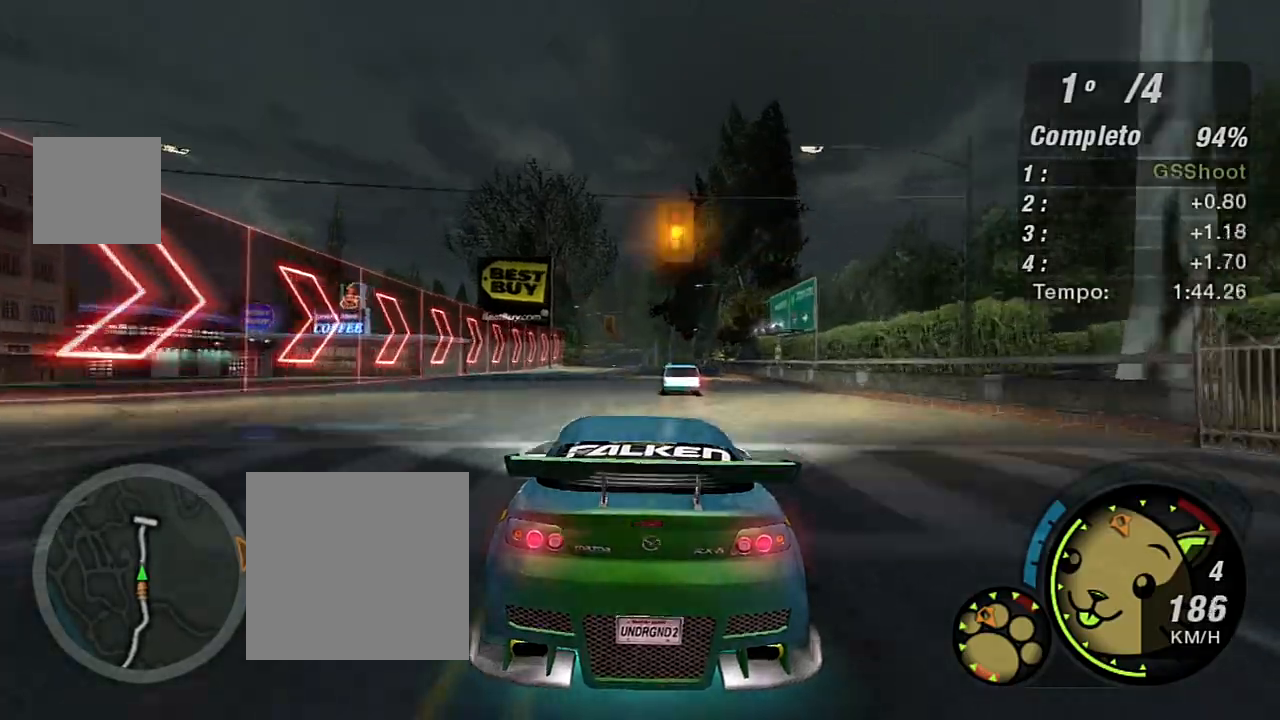
{"buttons": ["R2"], "left_stick": "center", "right_stick": "center", "events": [[167, "left_stick", "right"], [367, "left_stick", "up-right"], [467, "left_stick", "center"]]}
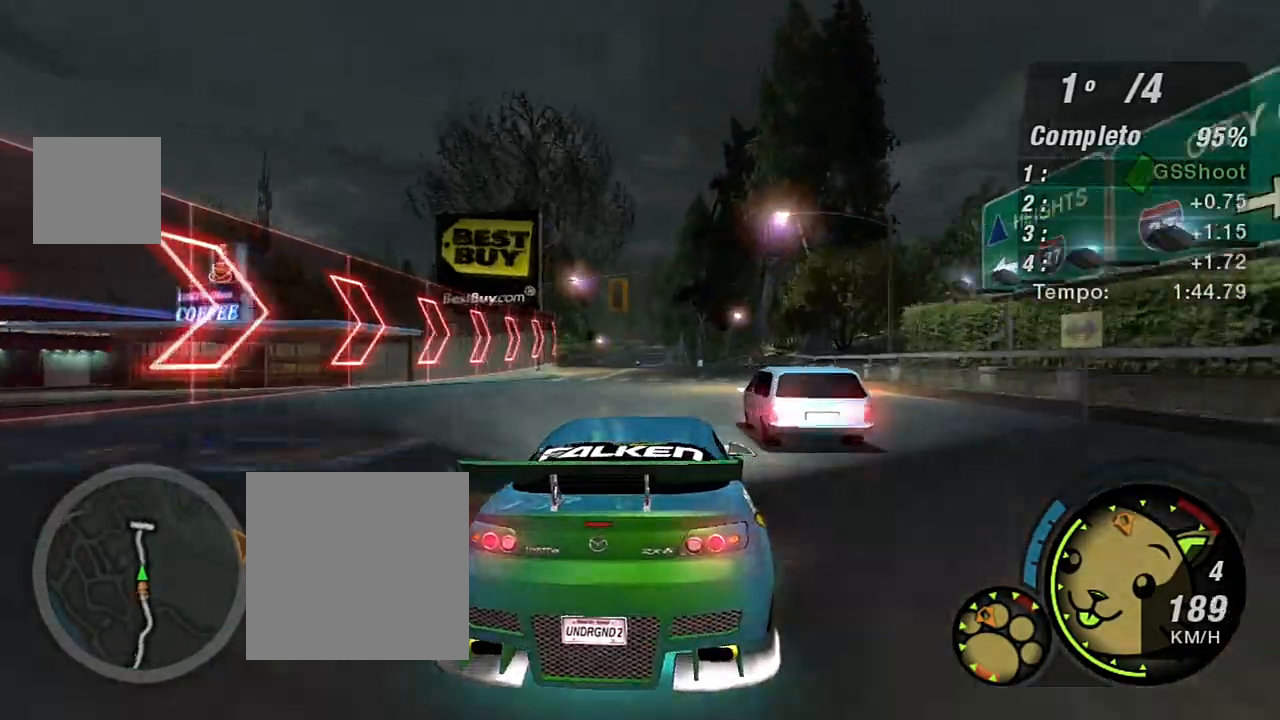
{"buttons": ["R2"], "left_stick": "center", "right_stick": "center", "events": [[67, "left_stick", "right"], [167, "left_stick", "center"]]}
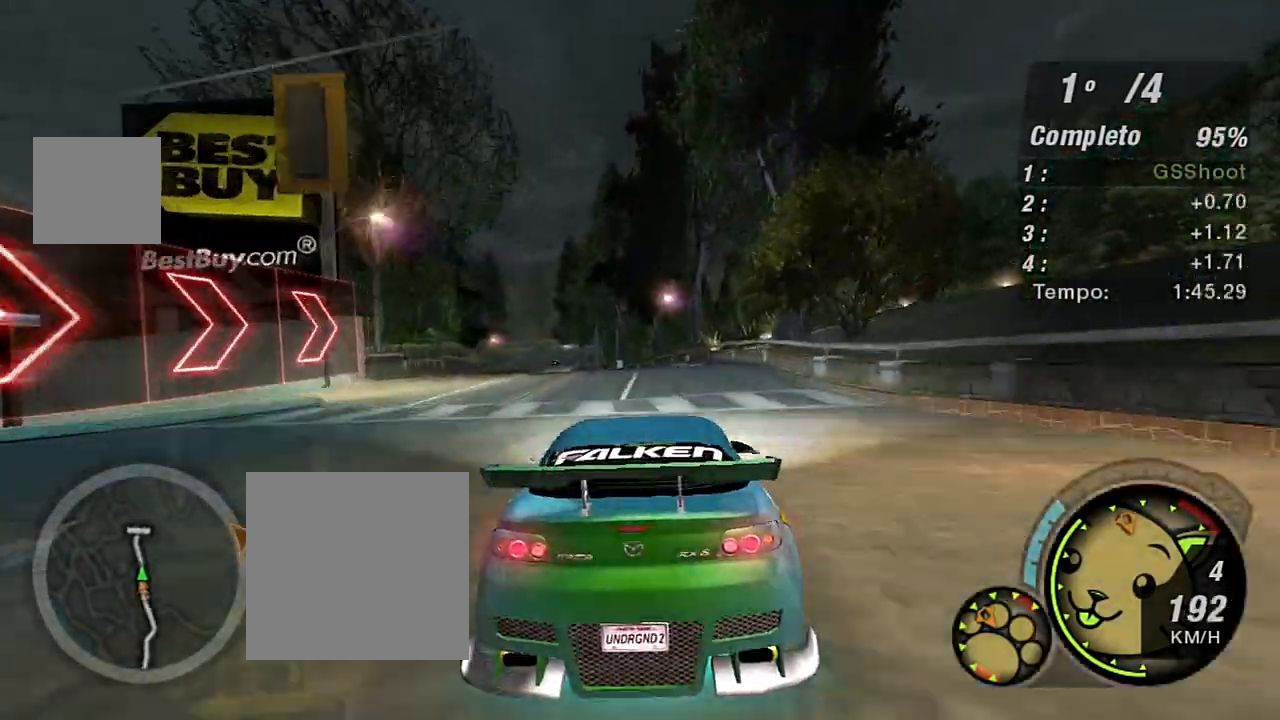
{"buttons": ["R2"], "left_stick": "center", "right_stick": "center", "events": [[67, "left_stick", "left"], [300, "left_stick", "center"]]}
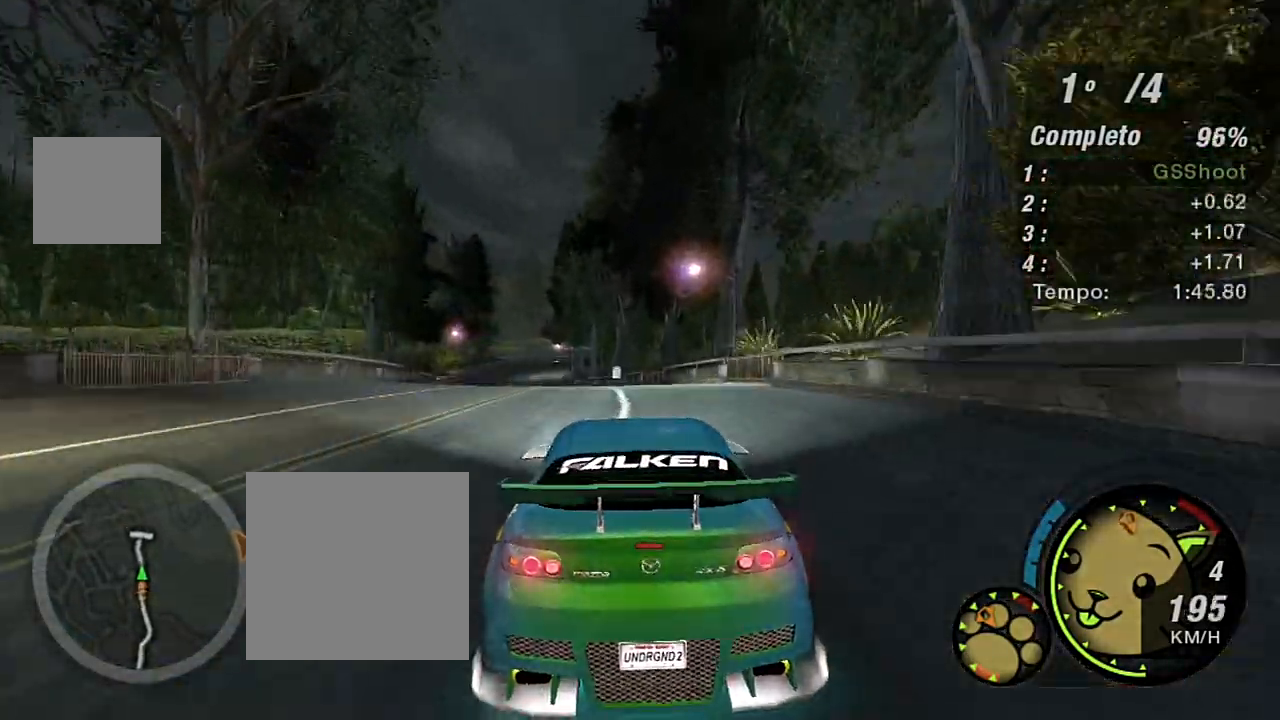
{"buttons": ["R2"], "left_stick": "center", "right_stick": "center", "events": [[67, "left_stick", "left"], [401, "left_stick", "center"]]}
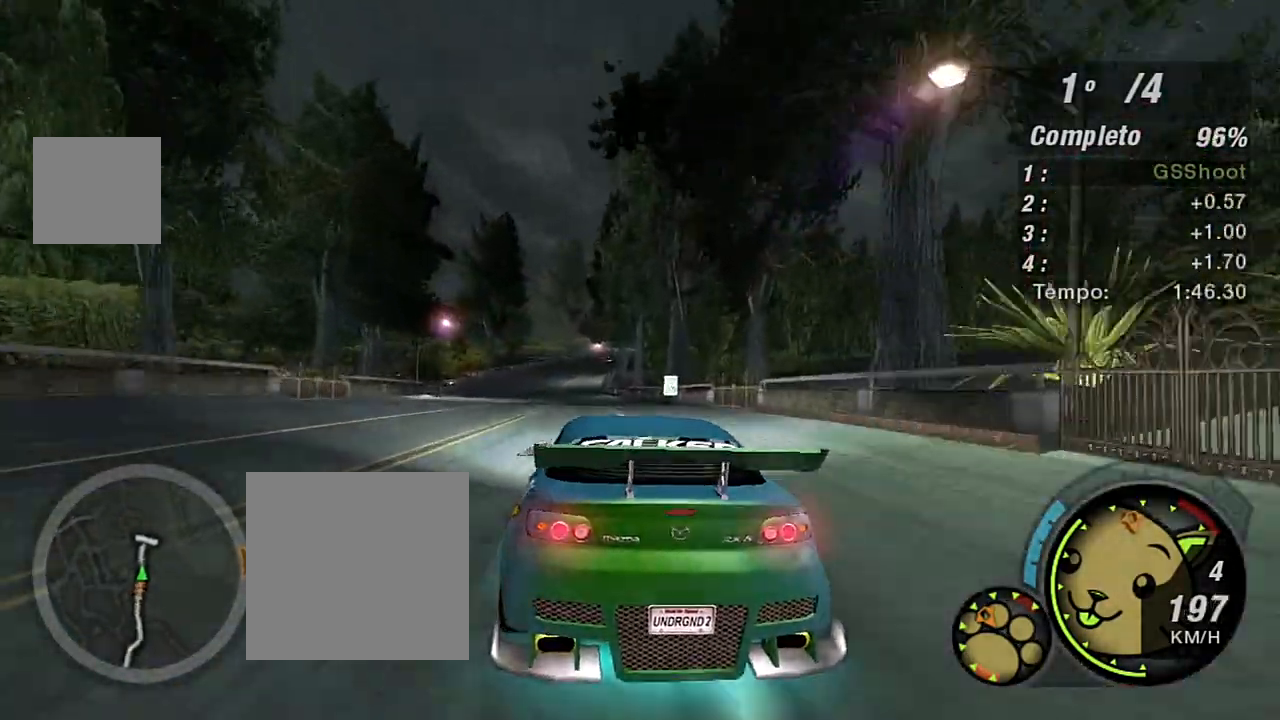
{"buttons": ["R2"], "left_stick": "center", "right_stick": "center", "events": []}
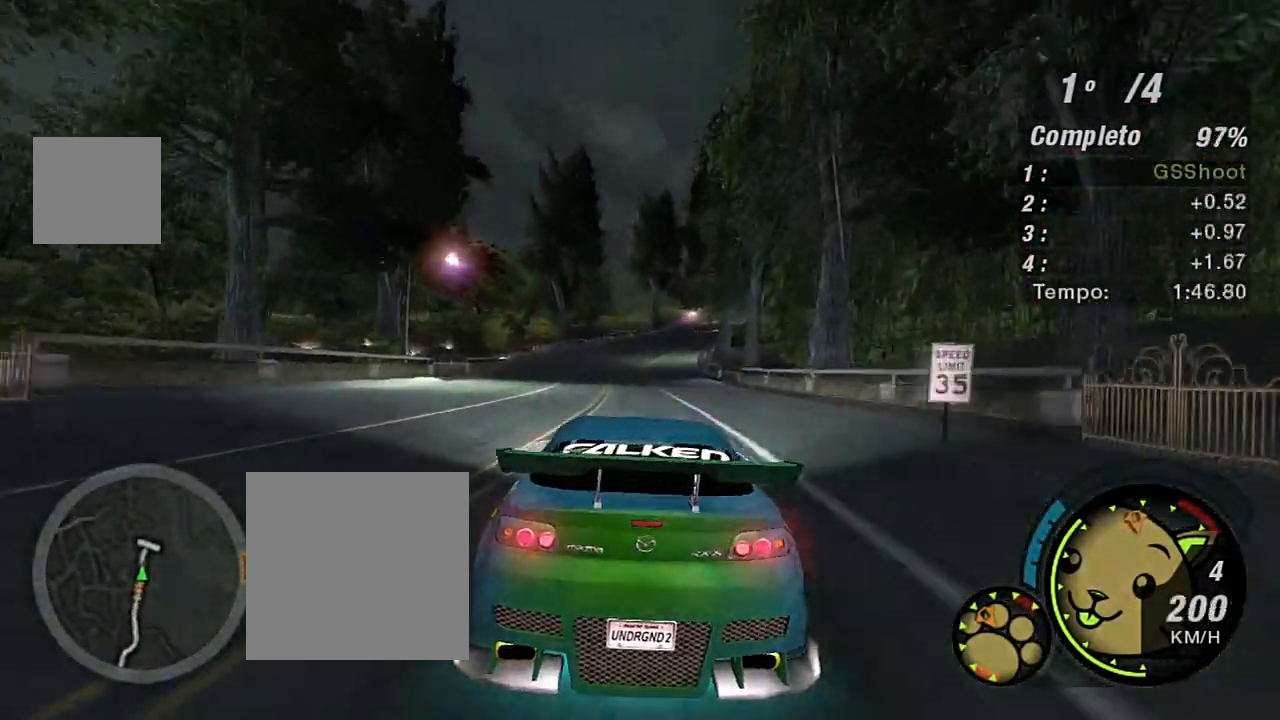
{"buttons": ["R2"], "left_stick": "center", "right_stick": "center", "events": [[234, "left_stick", "up-right"], [468, "left_stick", "center"]]}
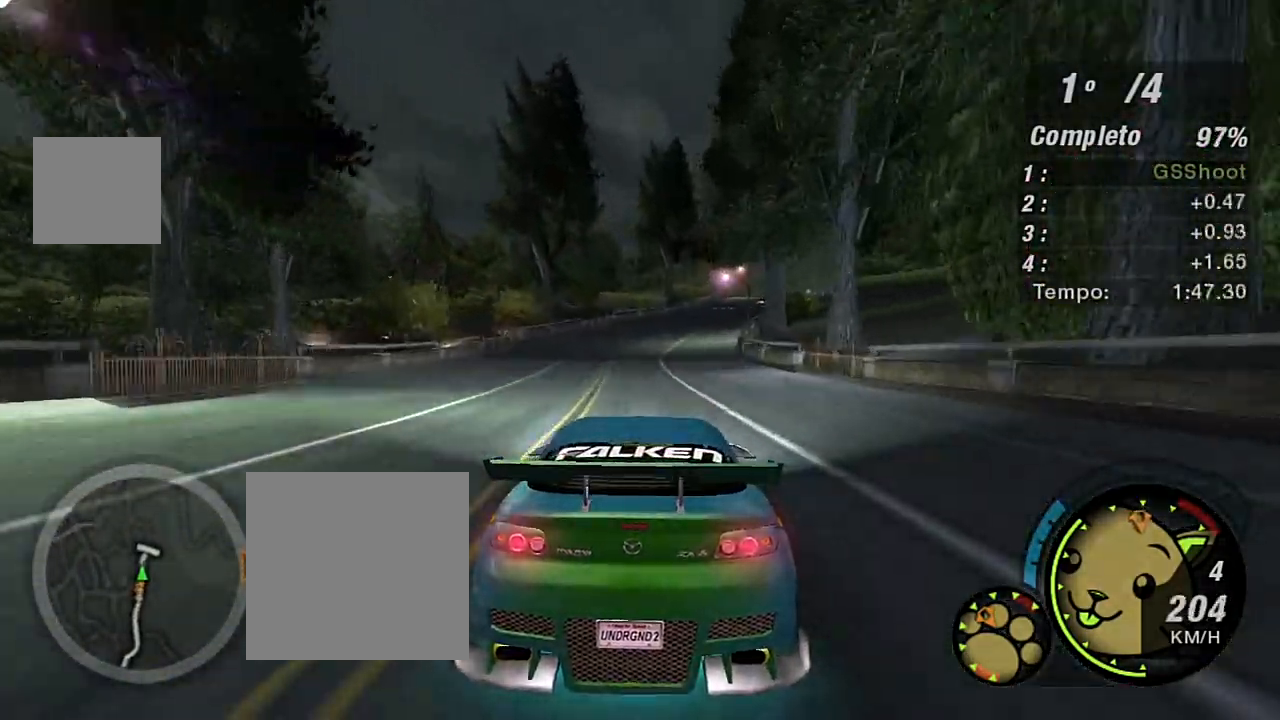
{"buttons": ["X", "R2"], "left_stick": "right", "right_stick": "center", "events": [[133, "left_stick", "up-right"], [367, "left_stick", "center"], [434, "X", "down"], [434, "left_stick", "right"]]}
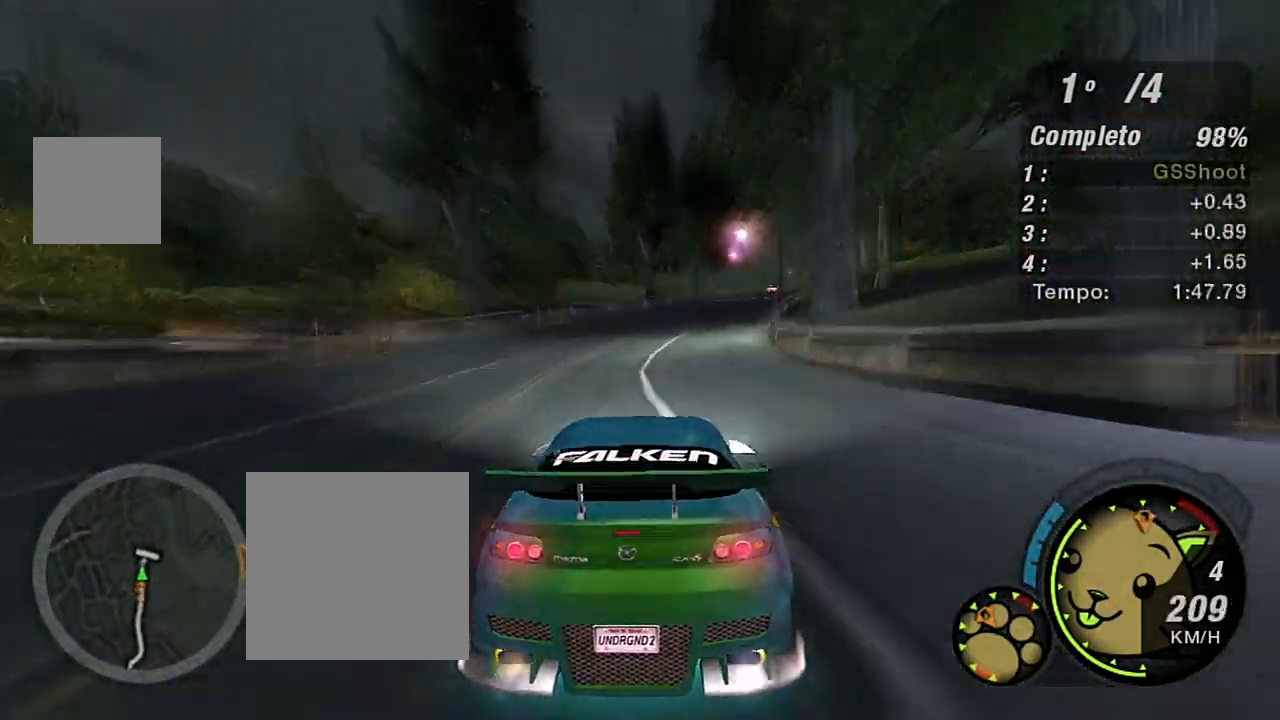
{"buttons": ["R2"], "left_stick": "center", "right_stick": "center", "events": [[34, "X", "up"], [234, "left_stick", "center"]]}
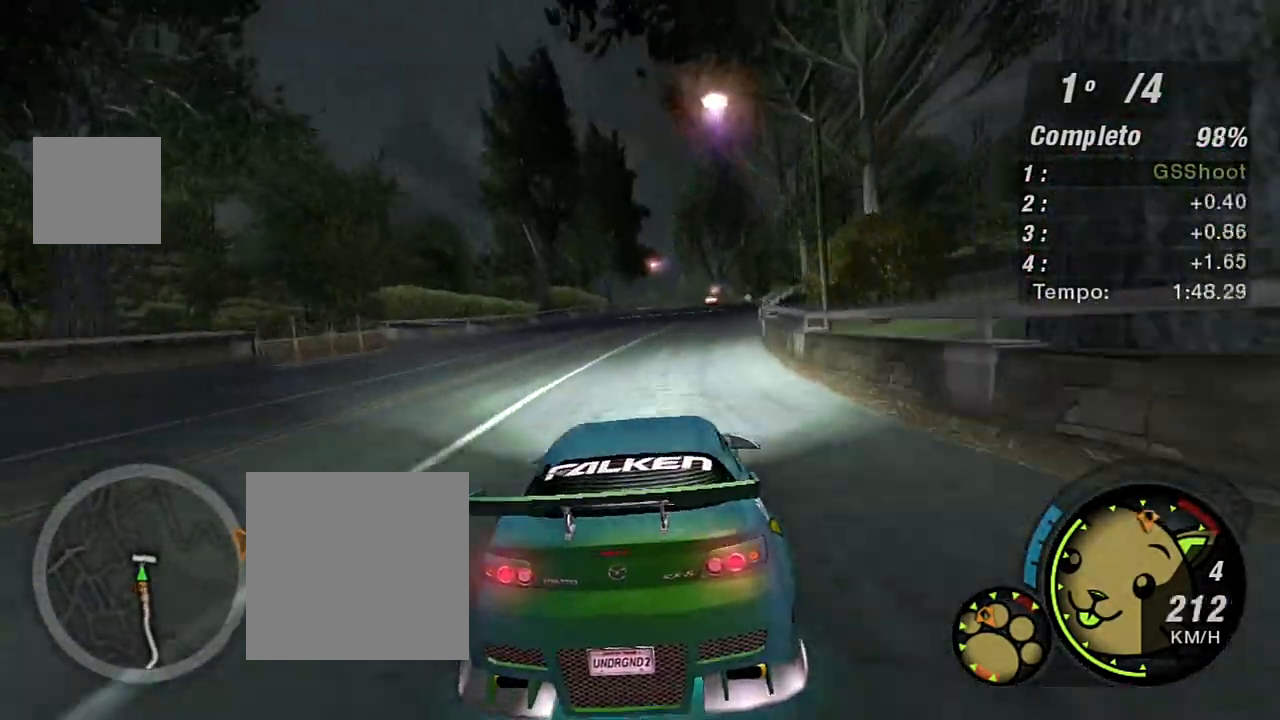
{"buttons": ["R2"], "left_stick": "center", "right_stick": "center", "events": [[300, "R1", "down"], [434, "R1", "up"]]}
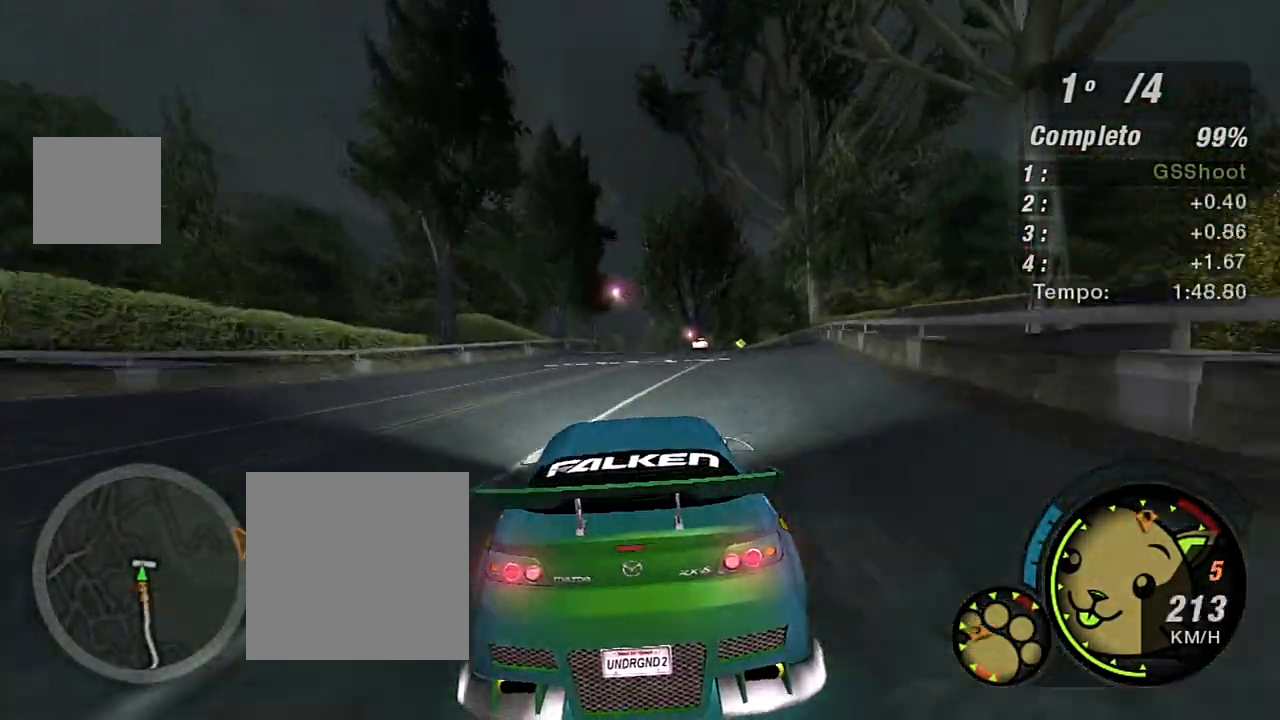
{"buttons": ["X", "R2"], "left_stick": "center", "right_stick": "center", "events": [[134, "X", "down"]]}
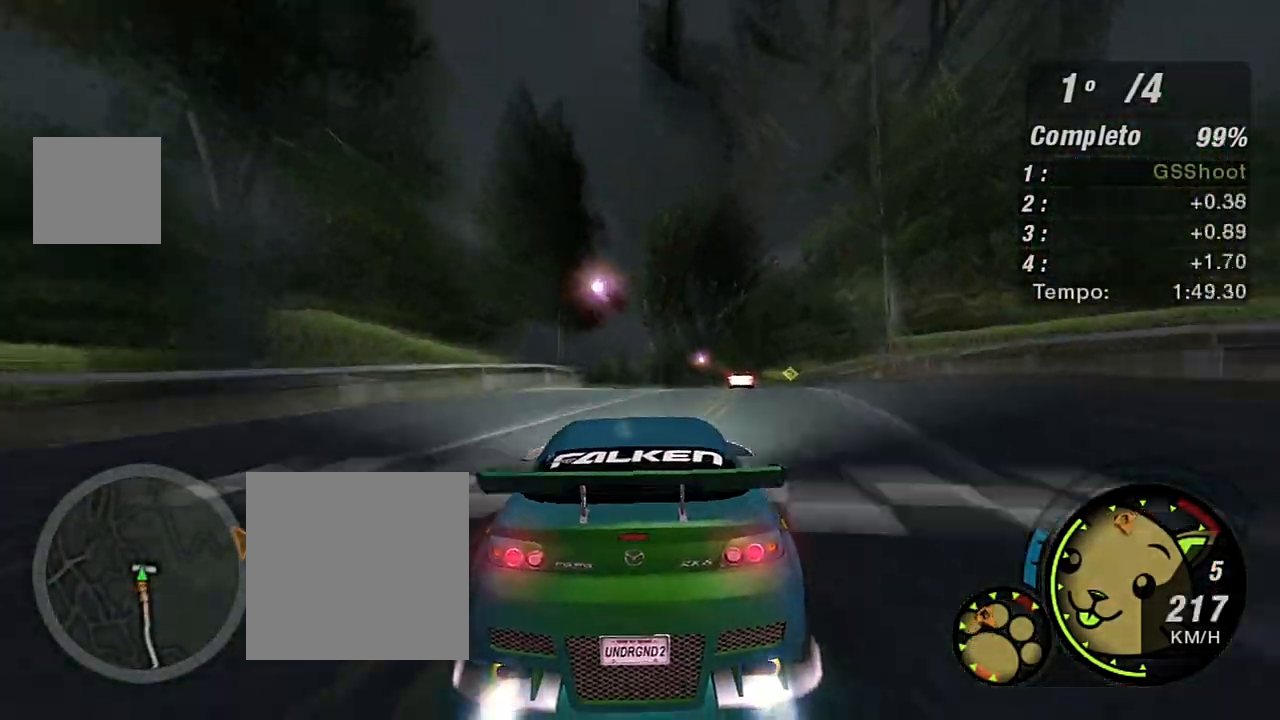
{"buttons": ["R2"], "left_stick": "center", "right_stick": "center", "events": [[33, "left_stick", "up-right"], [133, "X", "up"], [133, "left_stick", "center"], [267, "R3", "down"], [400, "R3", "up"]]}
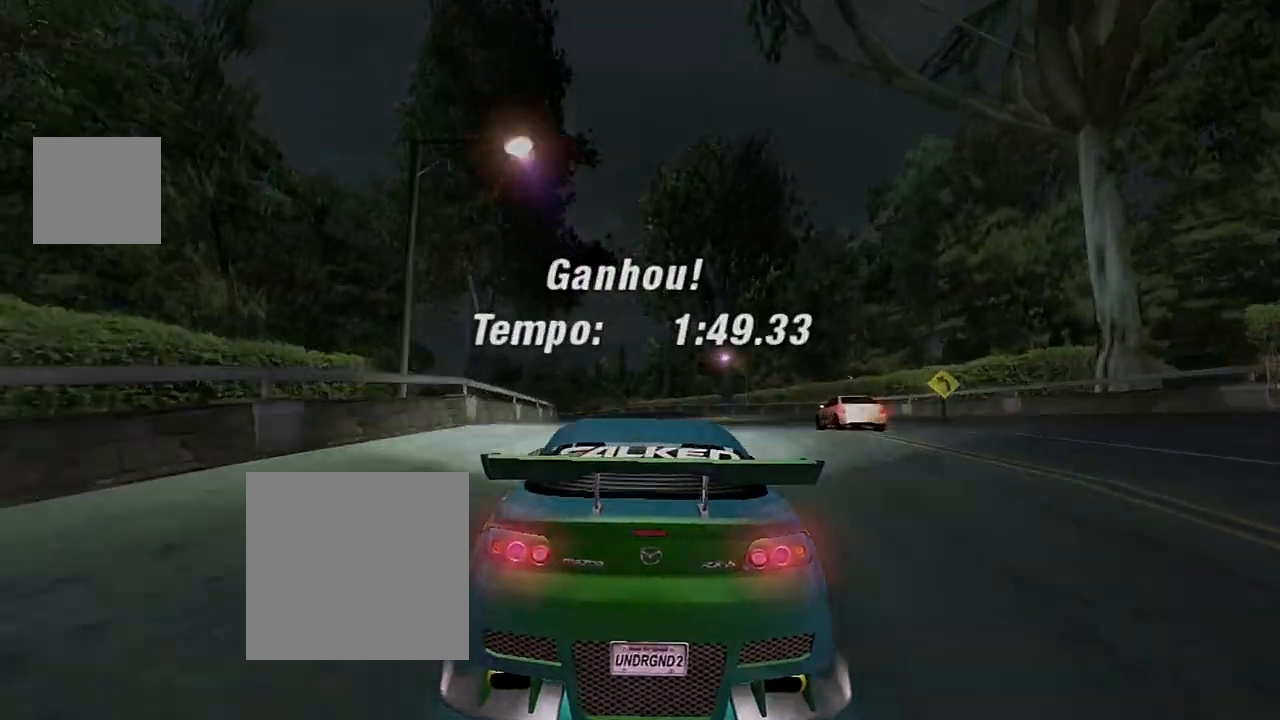
{"buttons": [], "left_stick": "center", "right_stick": "center", "events": [[34, "R2", "up"]]}